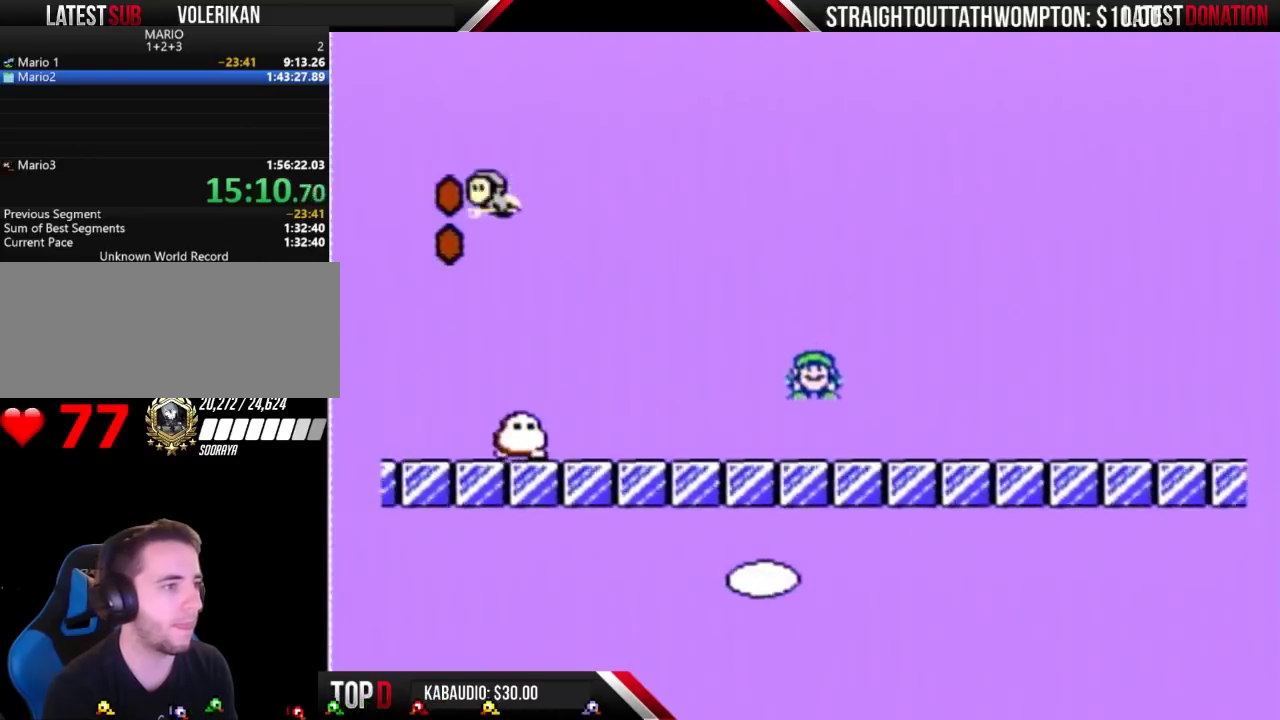
Gameplay with a controller (Nintendo layout); each line is a JSON object with the inputs held at the frame after it. "events" lists button and stick changes between this image and that frame as [ms after this image, input, new state], when the widget could be followed in between. Not read: L3 R3.
{"buttons": ["B", "DPAD_RIGHT"], "events": []}
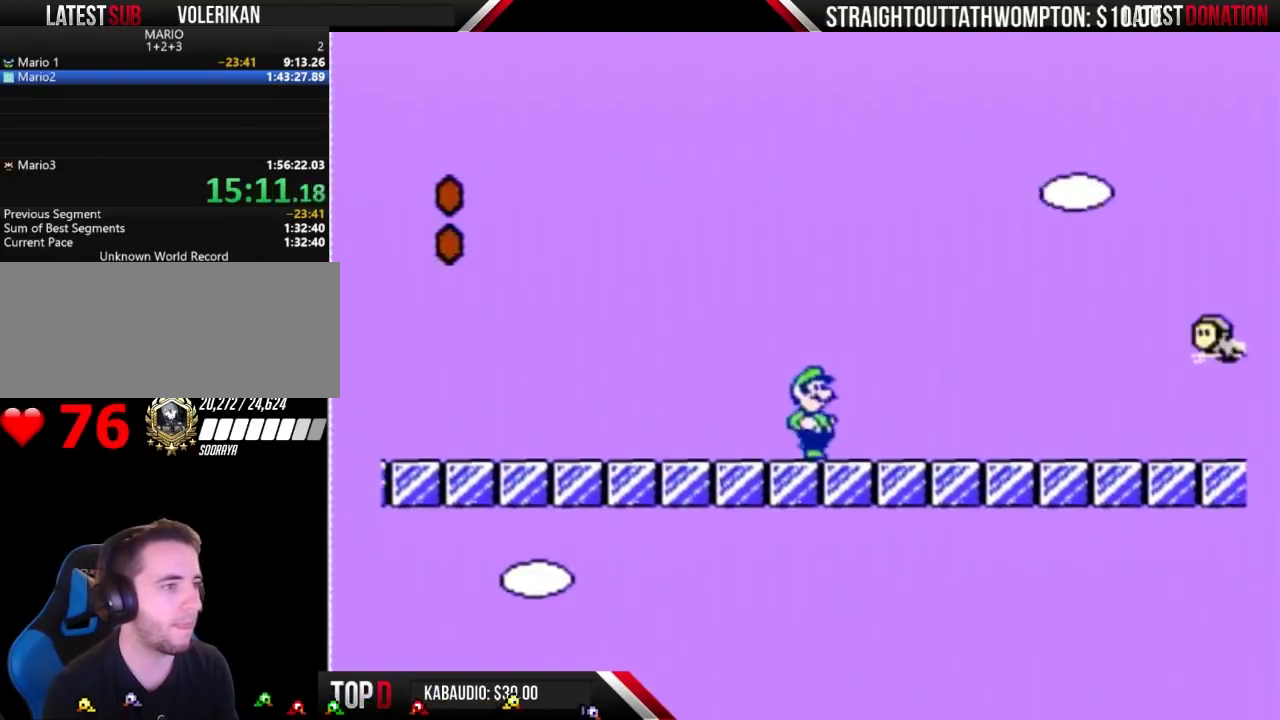
{"buttons": ["B", "DPAD_RIGHT"], "events": []}
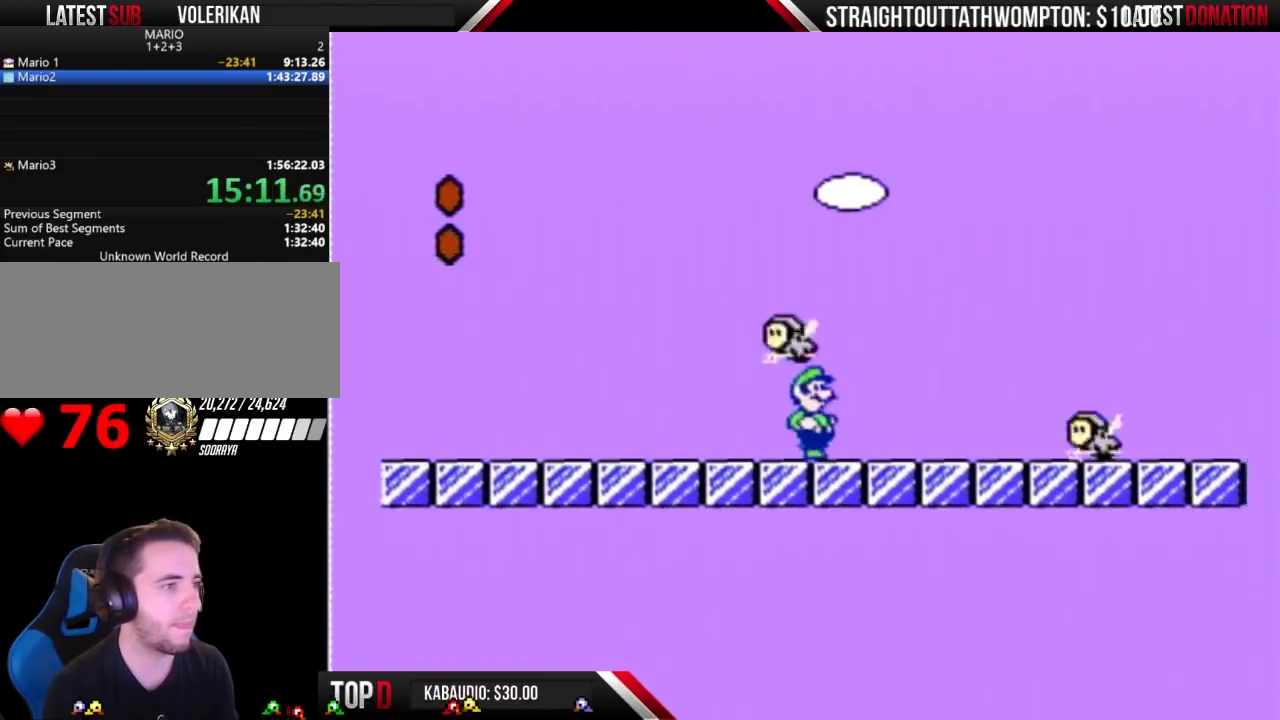
{"buttons": ["B"], "events": [[200, "A", "down"], [333, "A", "up"], [467, "DPAD_RIGHT", "up"]]}
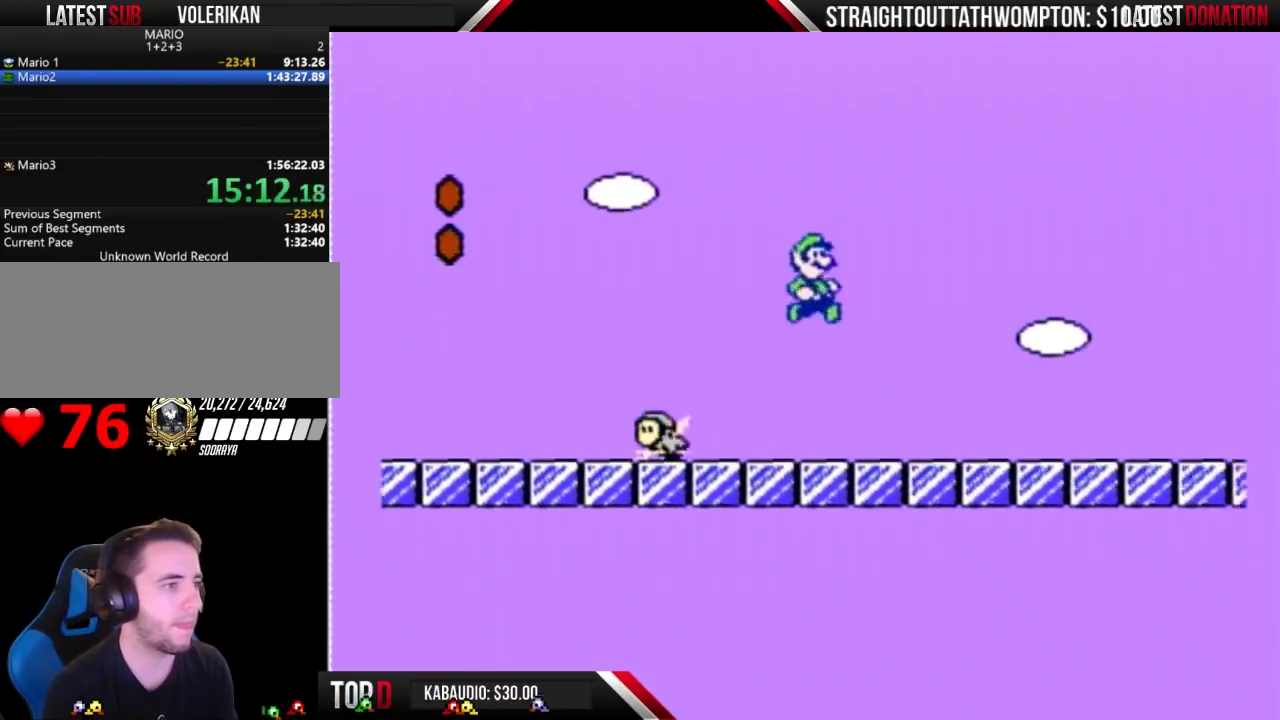
{"buttons": ["B", "DPAD_RIGHT"], "events": [[67, "DPAD_LEFT", "down"], [333, "DPAD_LEFT", "up"], [333, "DPAD_RIGHT", "down"]]}
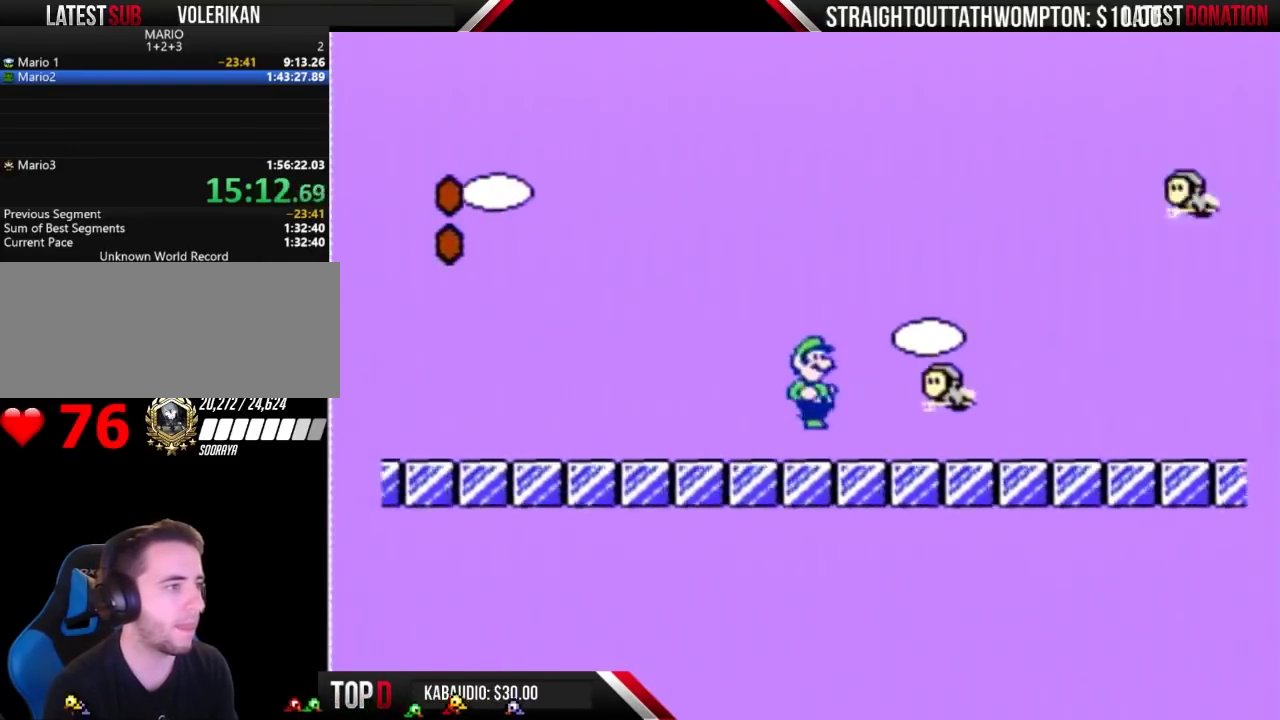
{"buttons": ["B", "DPAD_RIGHT"], "events": [[67, "DPAD_DOWN", "down"], [67, "DPAD_RIGHT", "up"], [400, "DPAD_DOWN", "up"], [400, "DPAD_RIGHT", "down"]]}
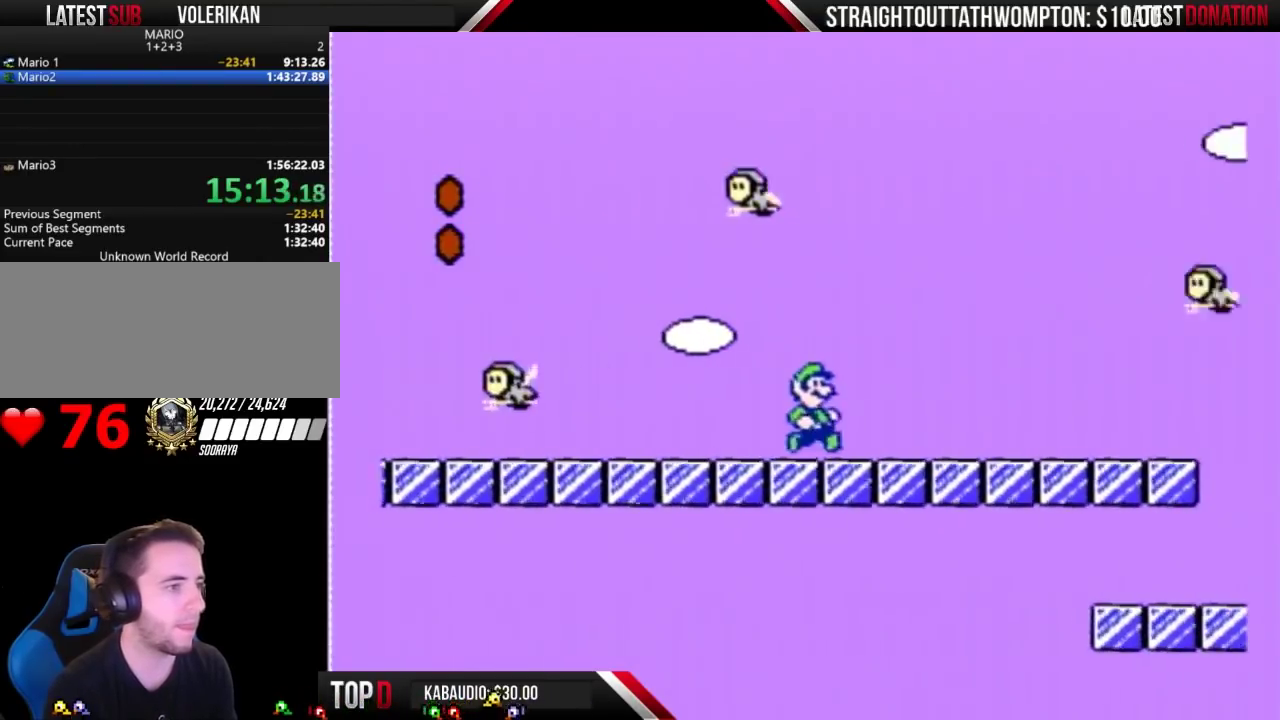
{"buttons": ["B", "DPAD_RIGHT"], "events": []}
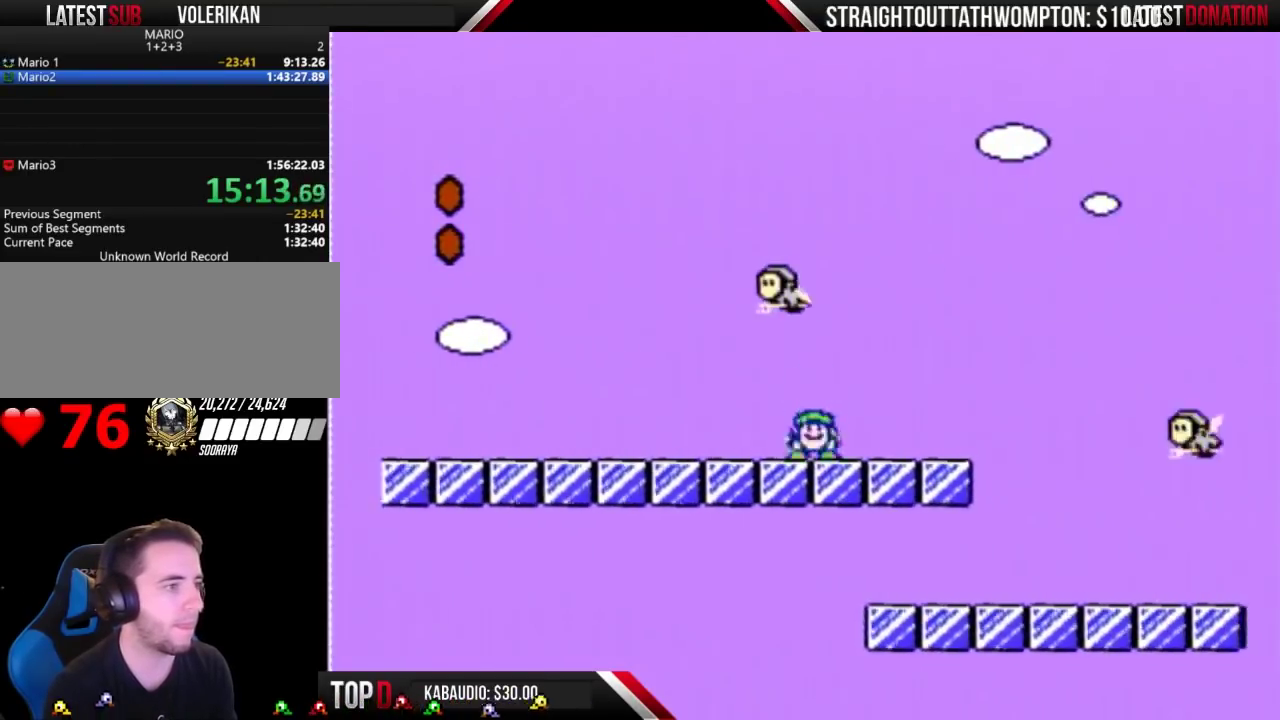
{"buttons": ["B"], "events": [[33, "DPAD_DOWN", "down"], [33, "DPAD_RIGHT", "up"], [67, "A", "down"], [133, "A", "up"], [167, "DPAD_DOWN", "up"], [167, "DPAD_RIGHT", "down"], [433, "DPAD_RIGHT", "up"]]}
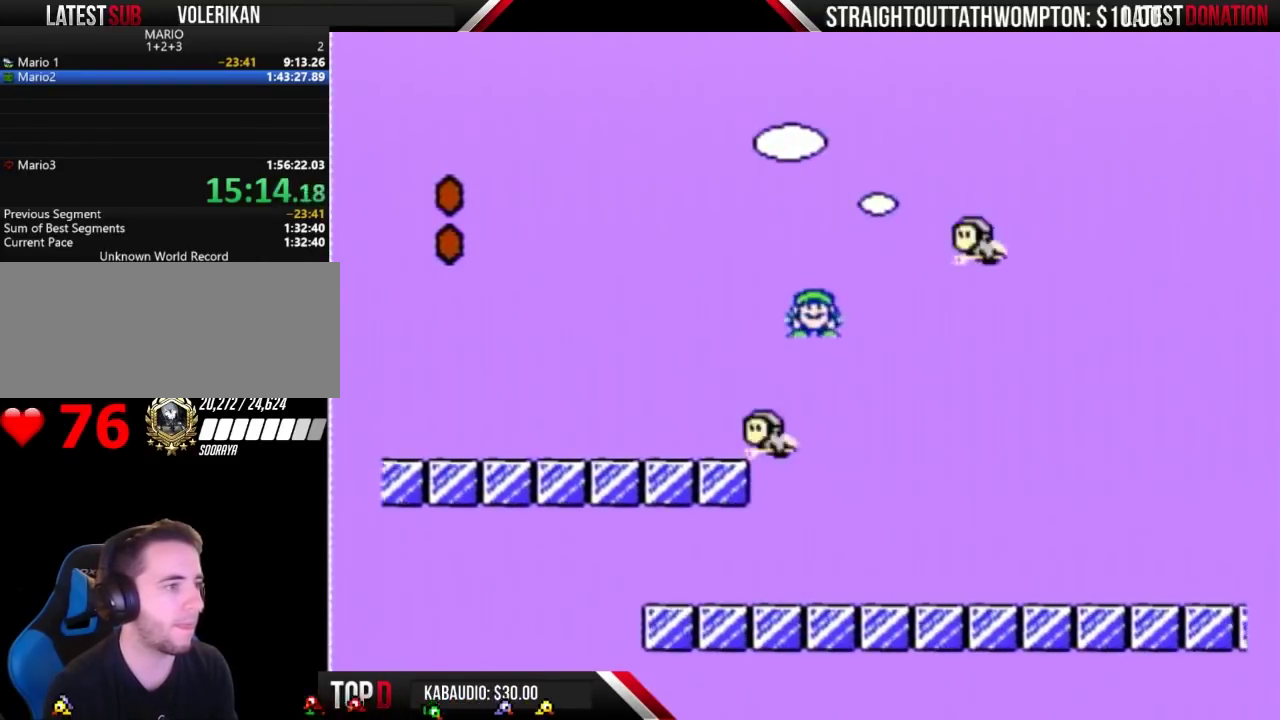
{"buttons": ["B", "DPAD_RIGHT"], "events": [[33, "DPAD_LEFT", "down"], [200, "DPAD_LEFT", "up"], [233, "DPAD_RIGHT", "down"]]}
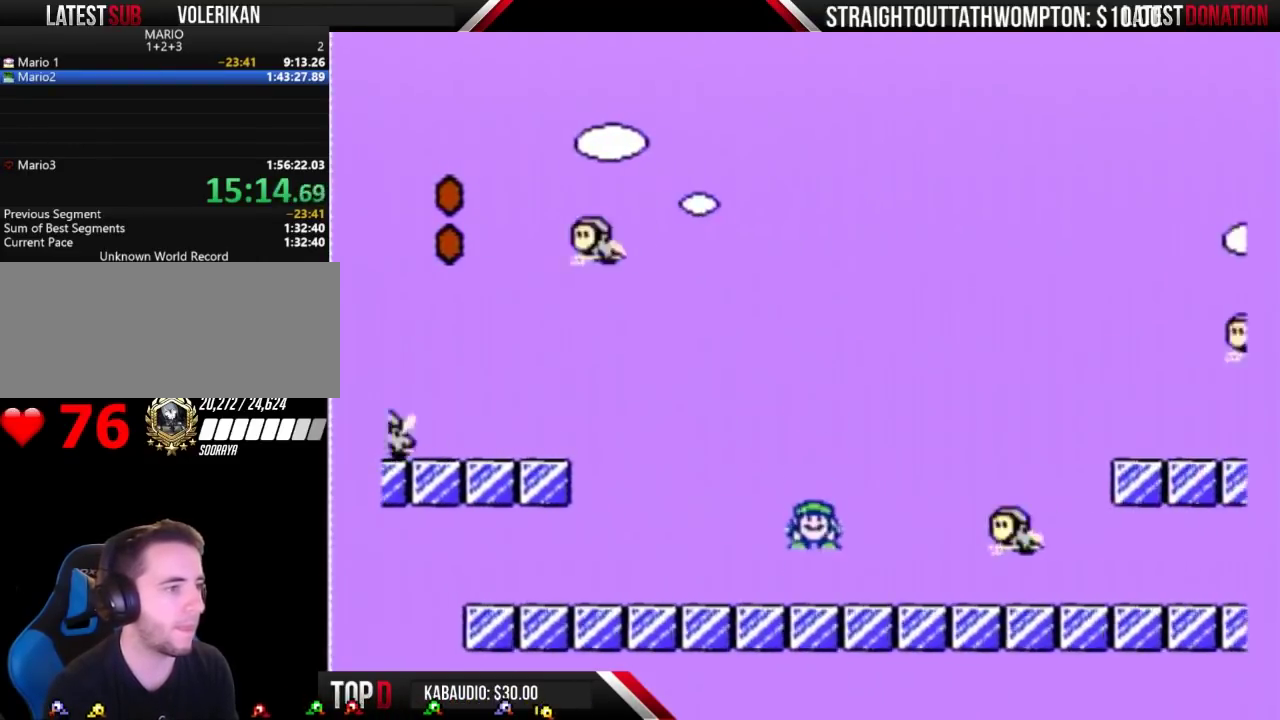
{"buttons": ["A", "B", "DPAD_RIGHT"], "events": [[133, "DPAD_RIGHT", "up"], [167, "DPAD_LEFT", "down"], [200, "A", "down"], [367, "DPAD_LEFT", "up"], [400, "DPAD_RIGHT", "down"]]}
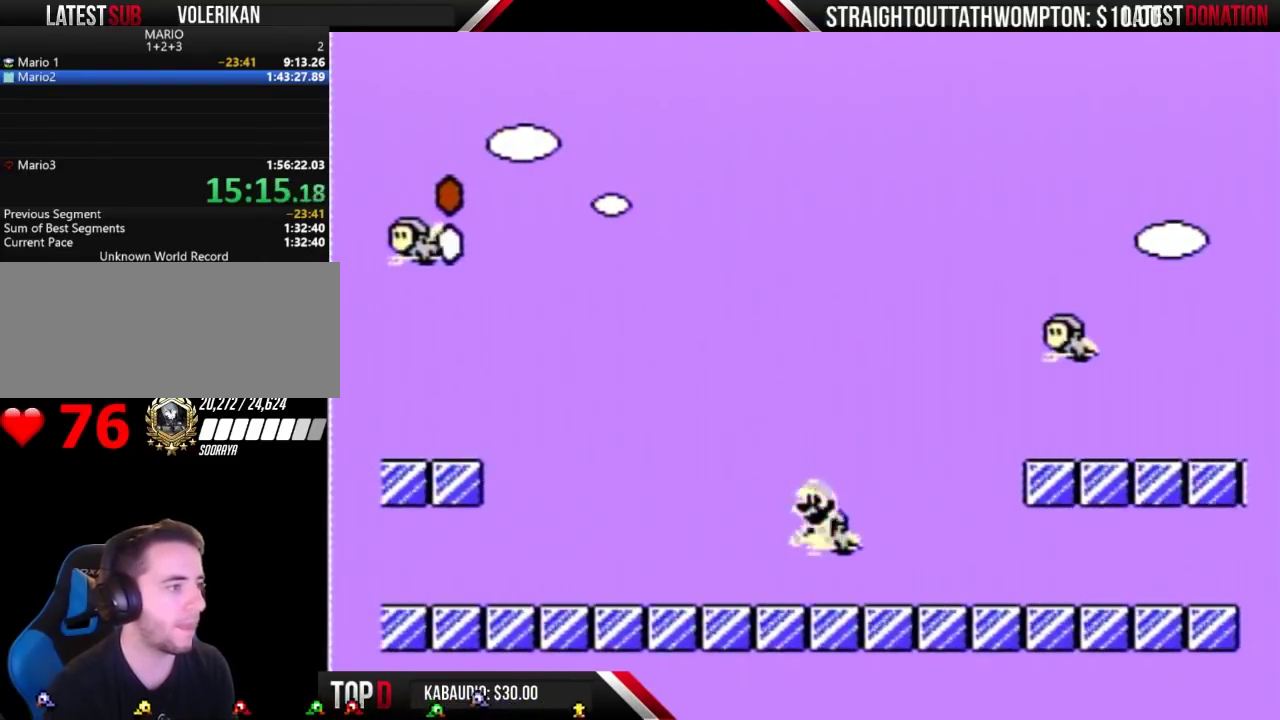
{"buttons": ["A", "B", "DPAD_RIGHT"], "events": []}
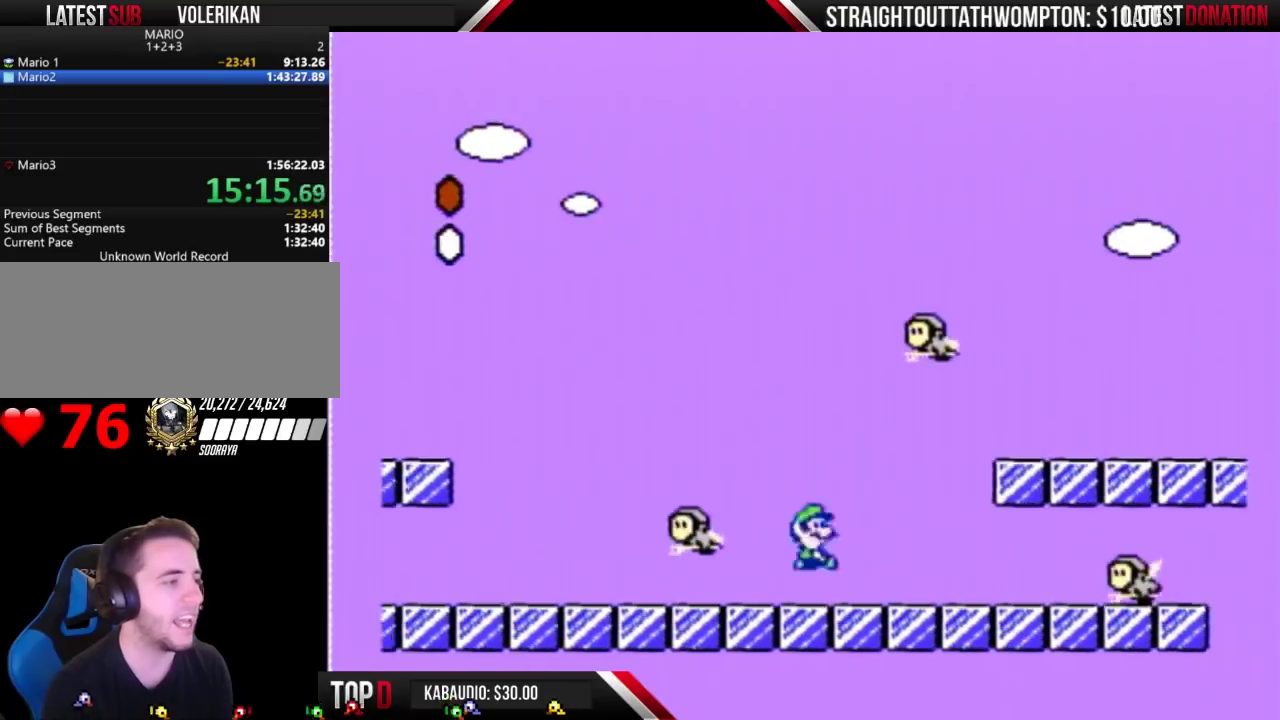
{"buttons": ["A", "B", "DPAD_RIGHT"], "events": [[33, "A", "up"], [267, "A", "down"]]}
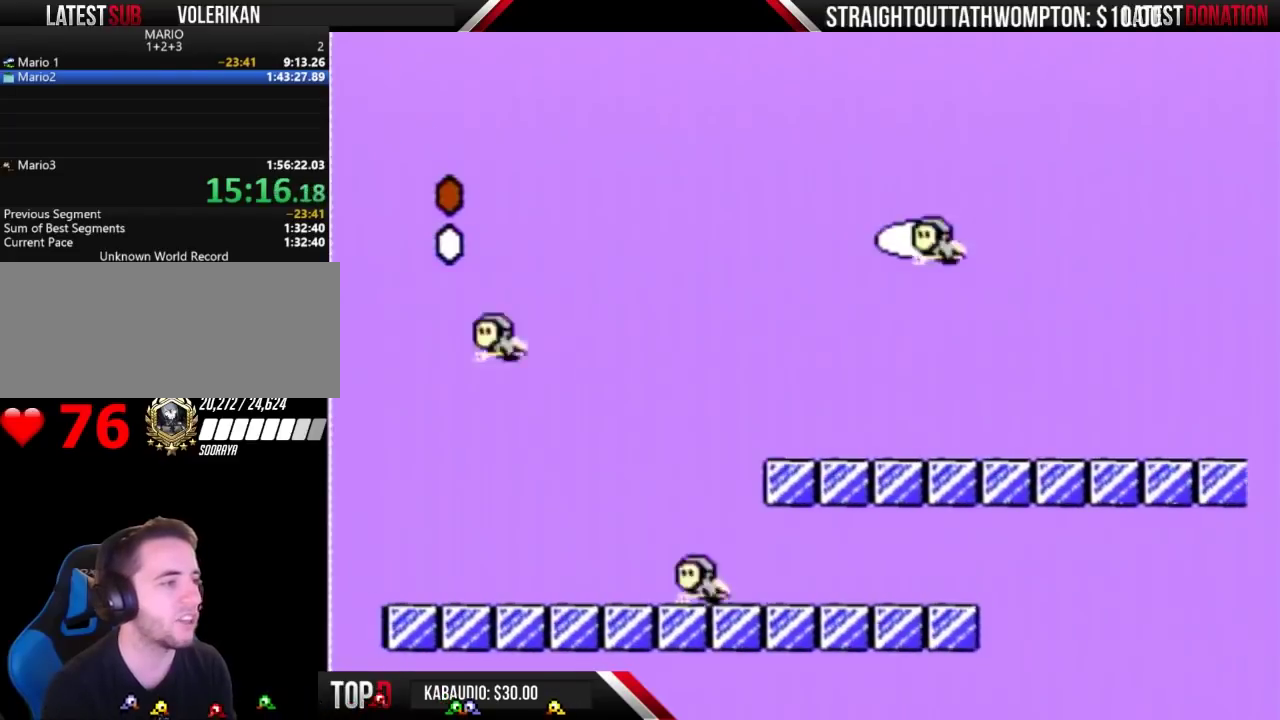
{"buttons": ["B", "DPAD_RIGHT"], "events": [[133, "A", "up"]]}
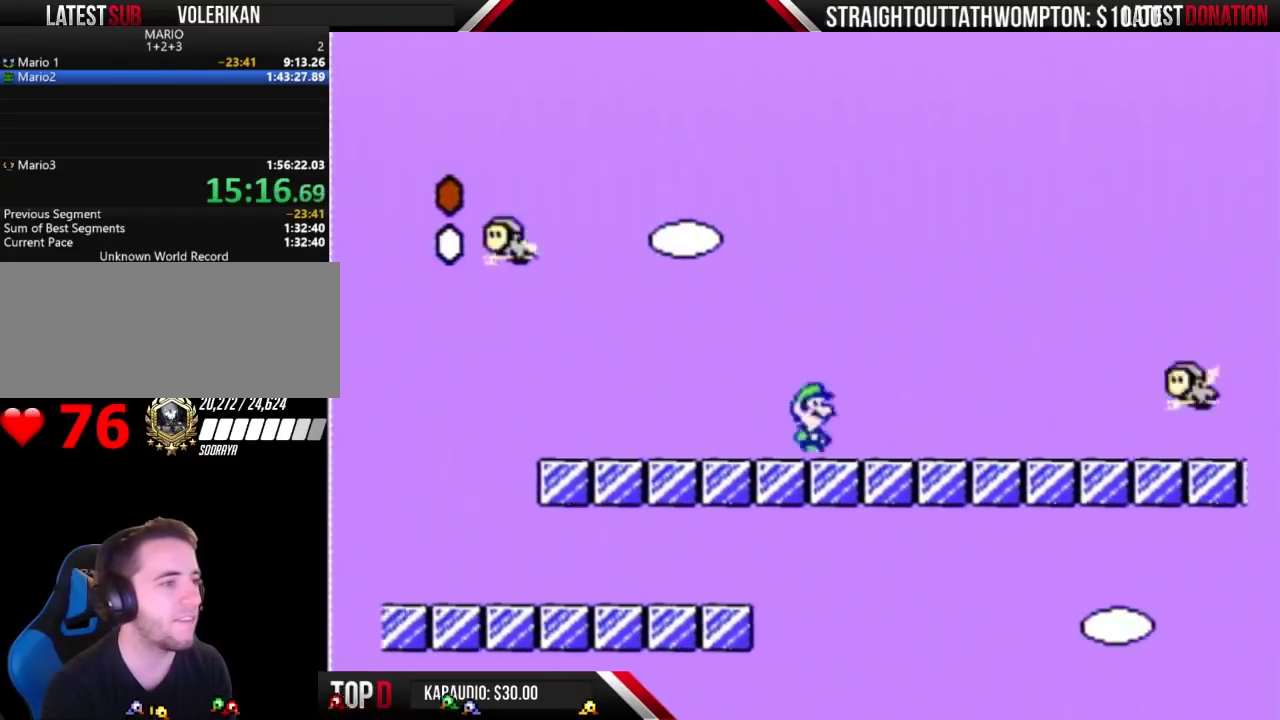
{"buttons": ["B", "DPAD_DOWN"], "events": [[500, "DPAD_DOWN", "down"], [500, "DPAD_RIGHT", "up"]]}
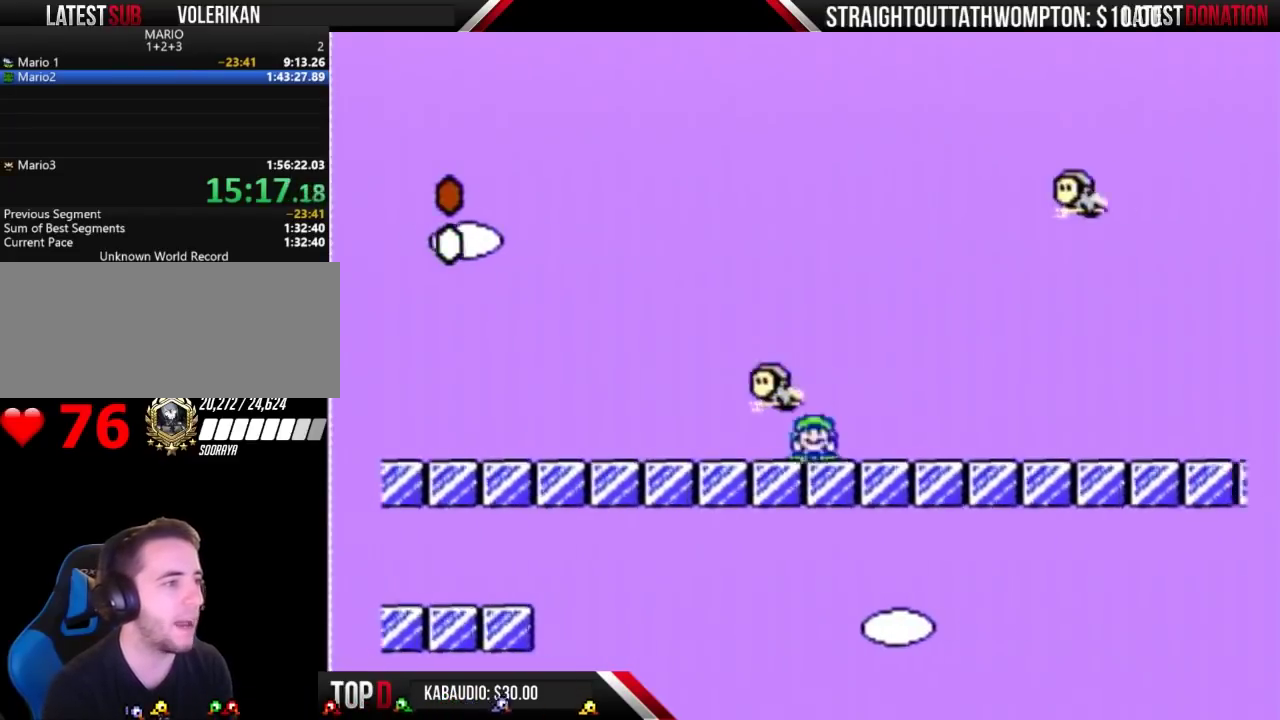
{"buttons": ["B", "DPAD_RIGHT"], "events": [[133, "DPAD_RIGHT", "down"], [167, "DPAD_DOWN", "up"]]}
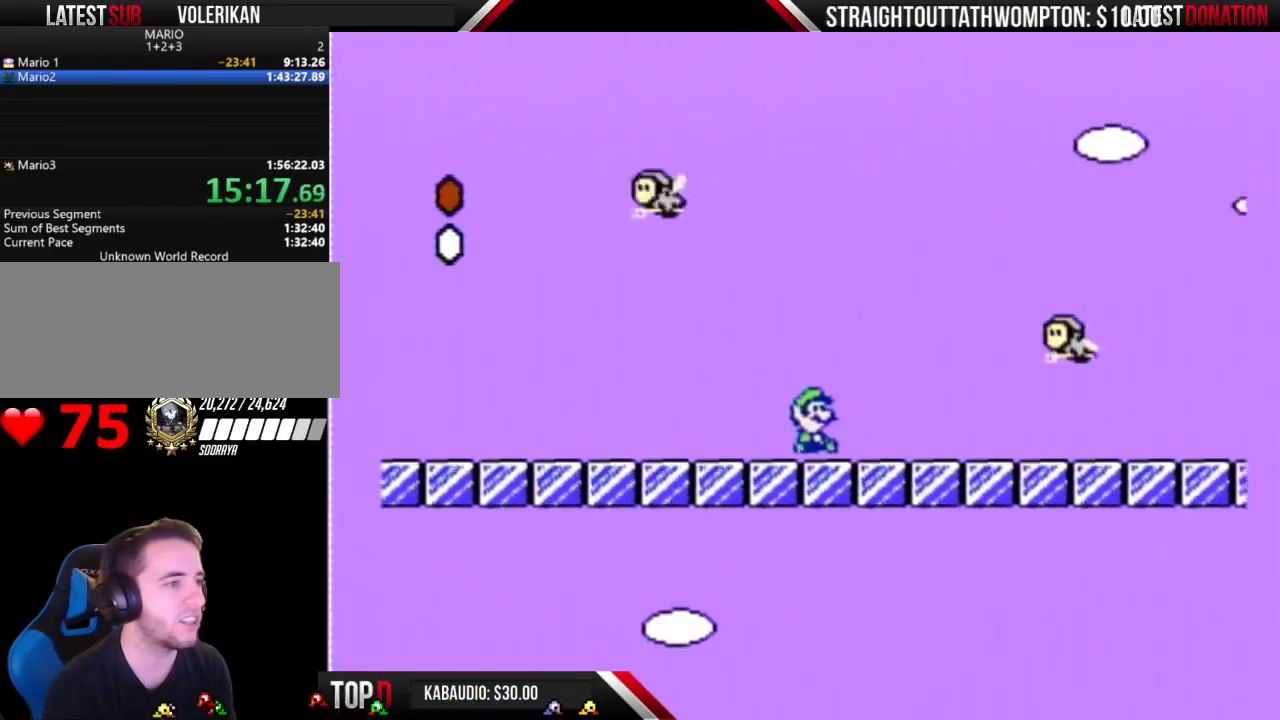
{"buttons": ["B", "DPAD_RIGHT"], "events": []}
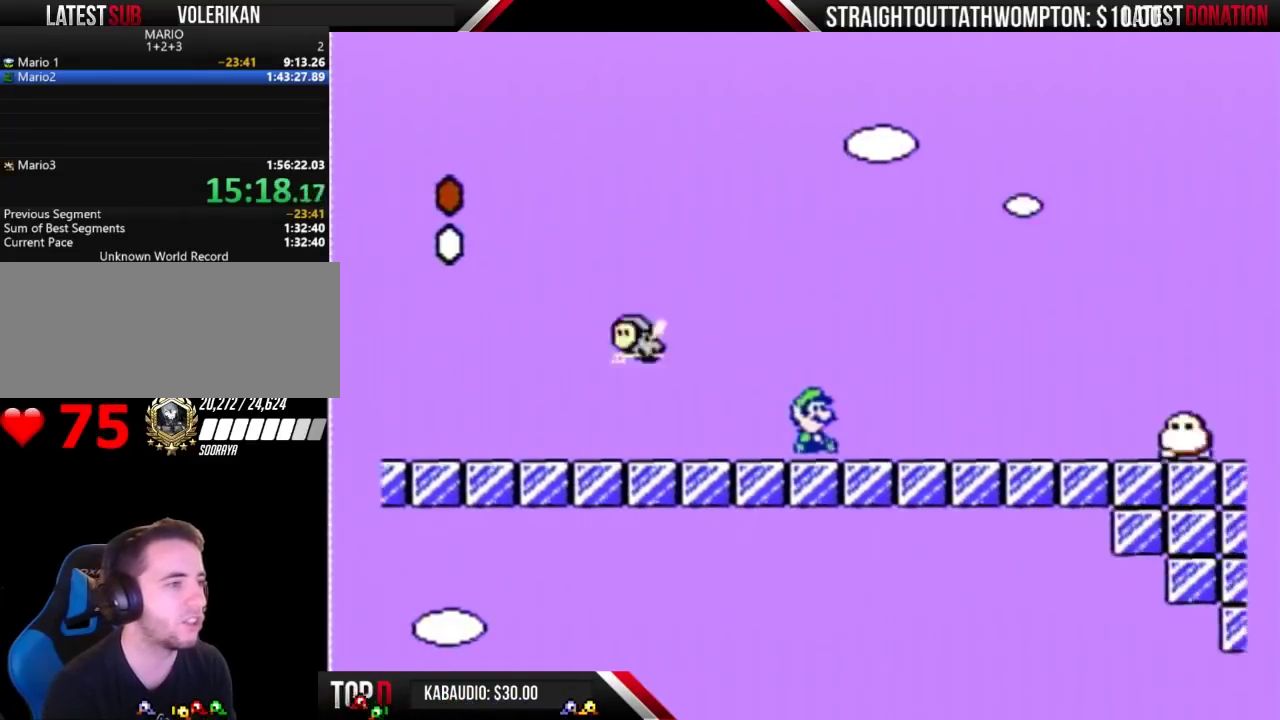
{"buttons": ["B", "DPAD_RIGHT"], "events": [[333, "A", "down"], [333, "DPAD_LEFT", "down"], [333, "DPAD_RIGHT", "up"], [400, "A", "up"], [433, "DPAD_LEFT", "up"], [467, "DPAD_RIGHT", "down"]]}
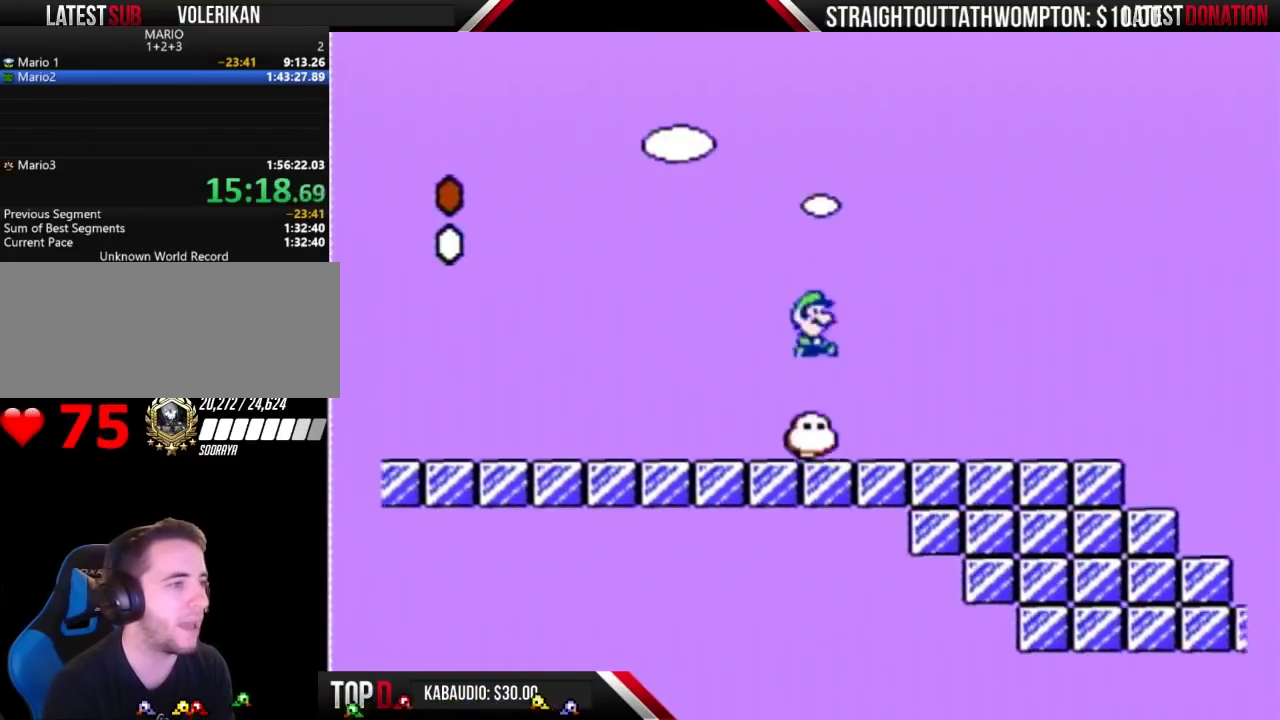
{"buttons": ["B", "DPAD_RIGHT"], "events": [[67, "DPAD_RIGHT", "up"], [133, "DPAD_LEFT", "down"], [300, "DPAD_LEFT", "up"], [367, "DPAD_RIGHT", "down"]]}
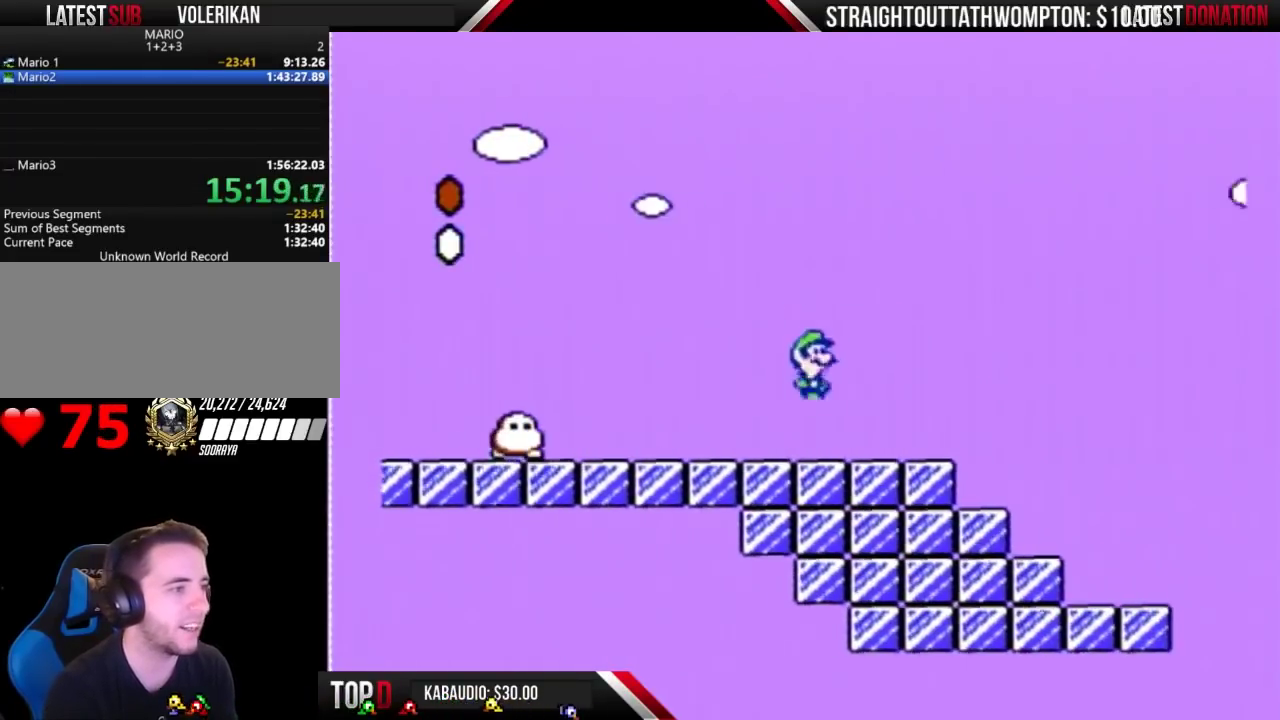
{"buttons": ["A", "B", "DPAD_RIGHT"], "events": [[333, "A", "down"]]}
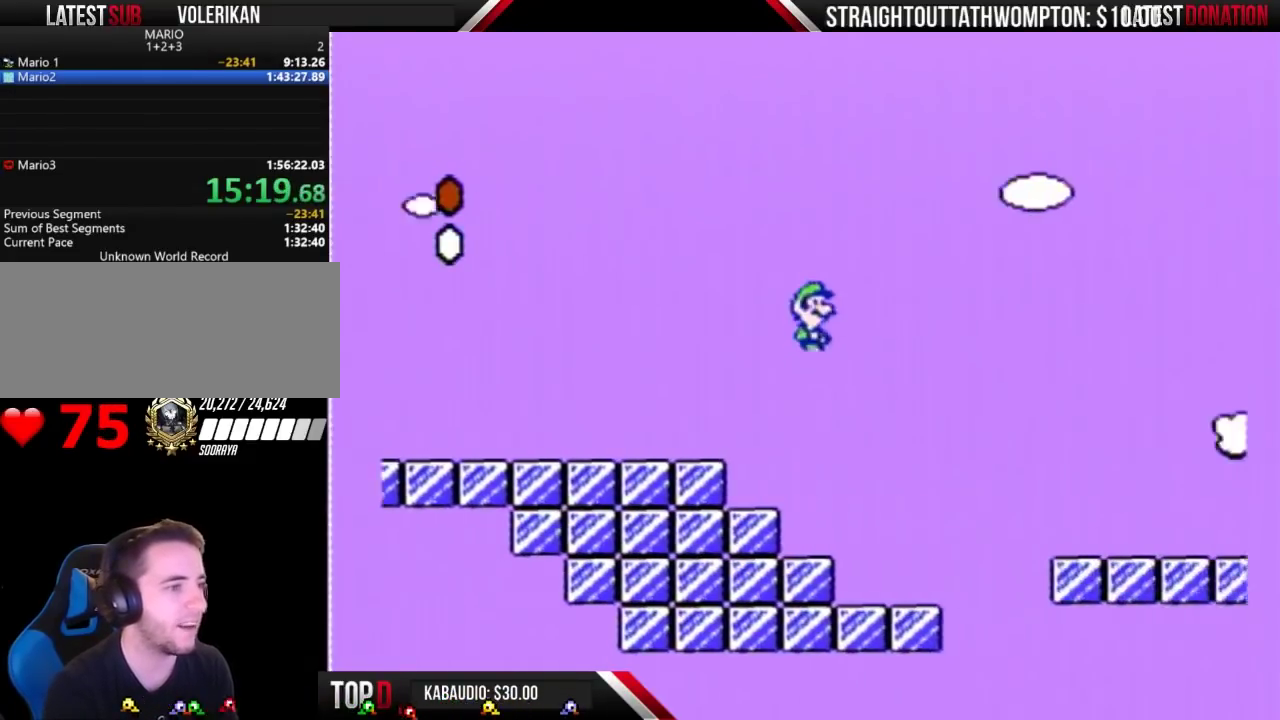
{"buttons": ["A", "B", "DPAD_RIGHT"], "events": []}
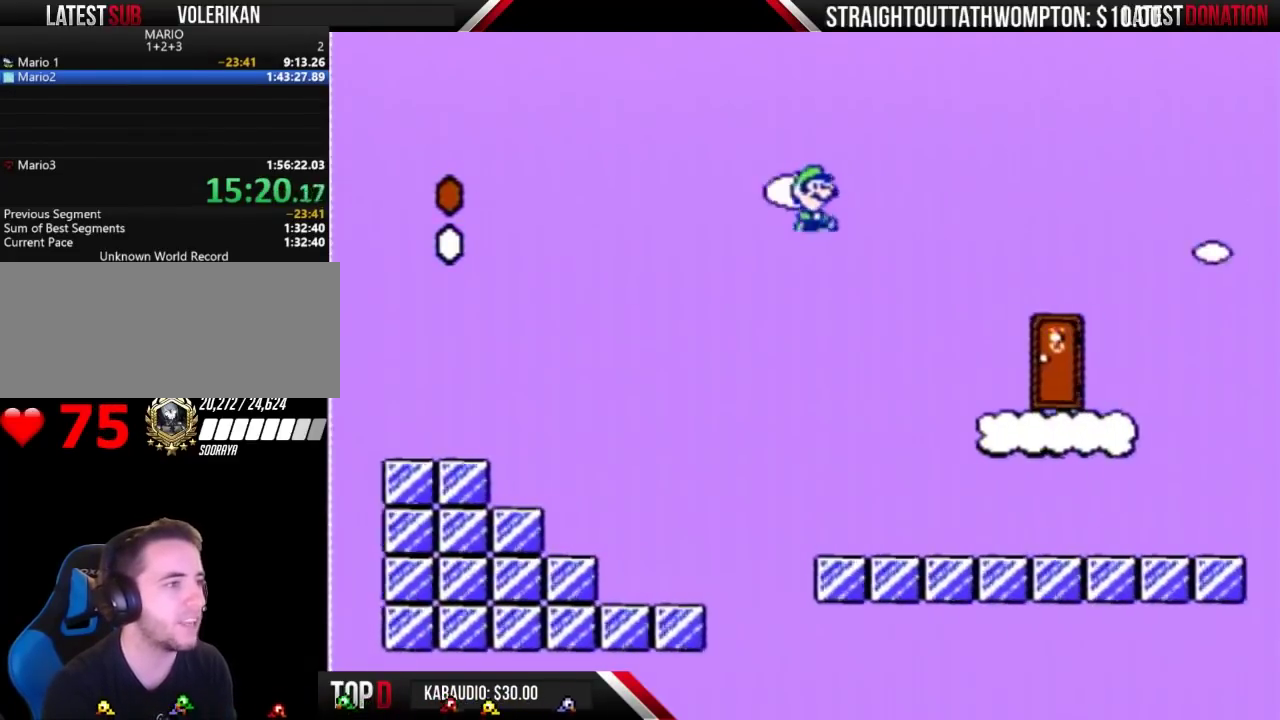
{"buttons": ["B", "DPAD_LEFT"], "events": [[233, "A", "up"], [433, "DPAD_RIGHT", "up"], [467, "DPAD_LEFT", "down"]]}
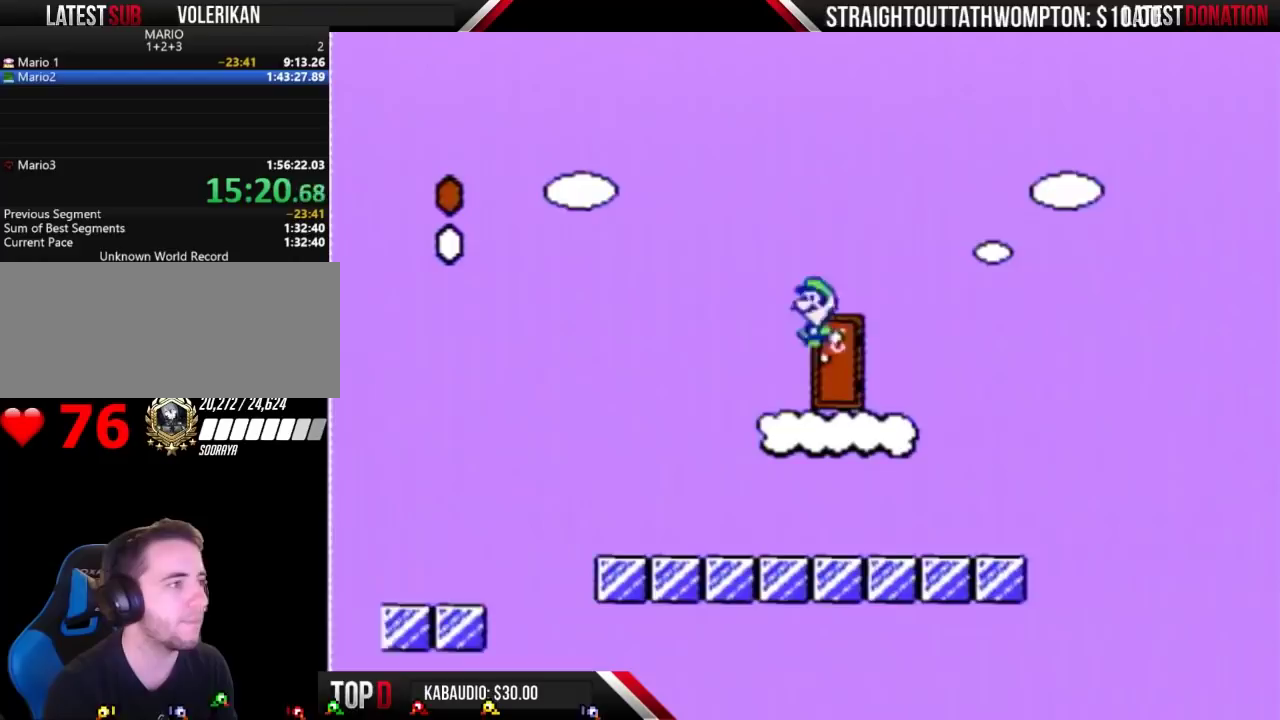
{"buttons": ["B"], "events": [[233, "DPAD_LEFT", "up"], [300, "DPAD_UP", "down"], [500, "DPAD_UP", "up"]]}
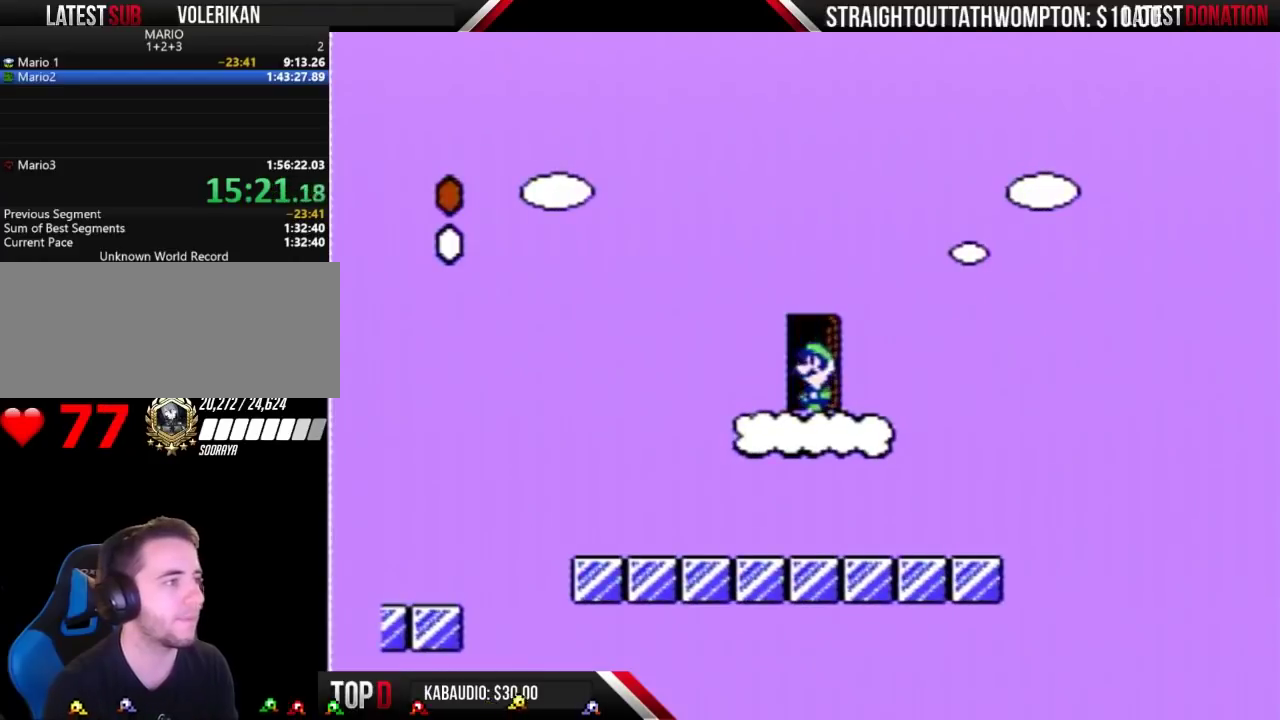
{"buttons": ["B", "DPAD_LEFT"], "events": [[300, "DPAD_LEFT", "down"]]}
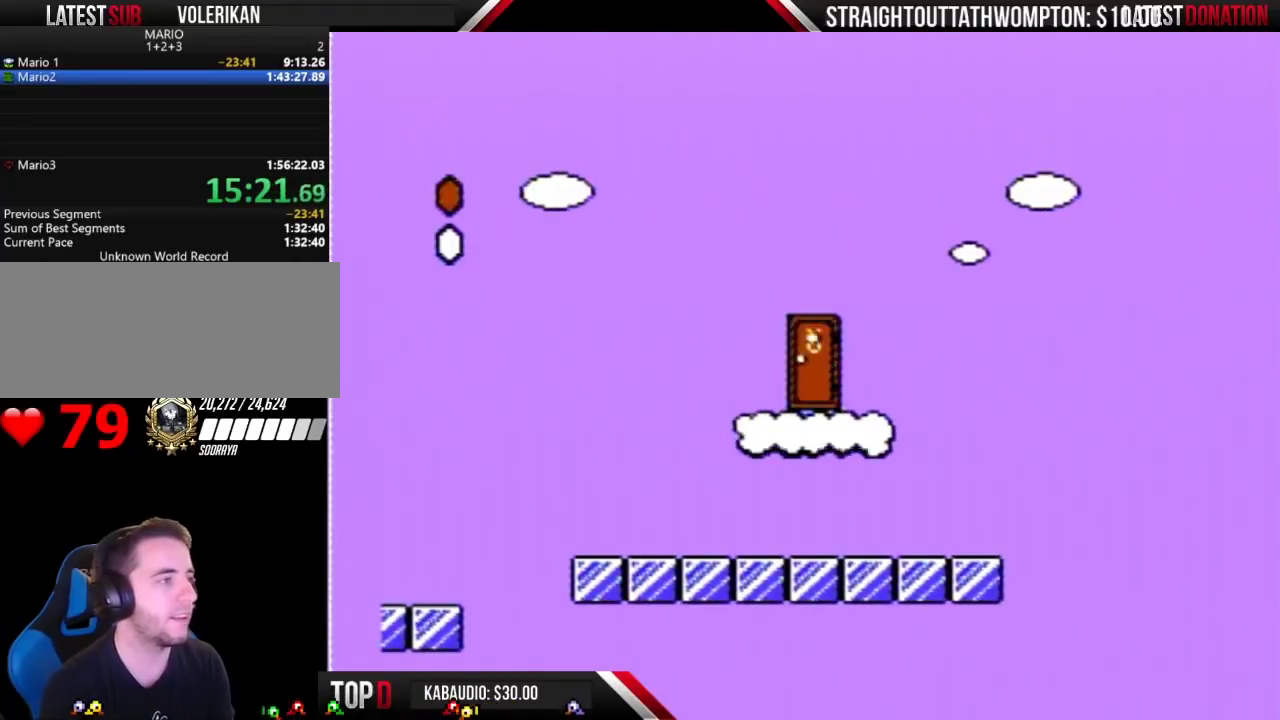
{"buttons": ["B"], "events": [[300, "DPAD_LEFT", "up"]]}
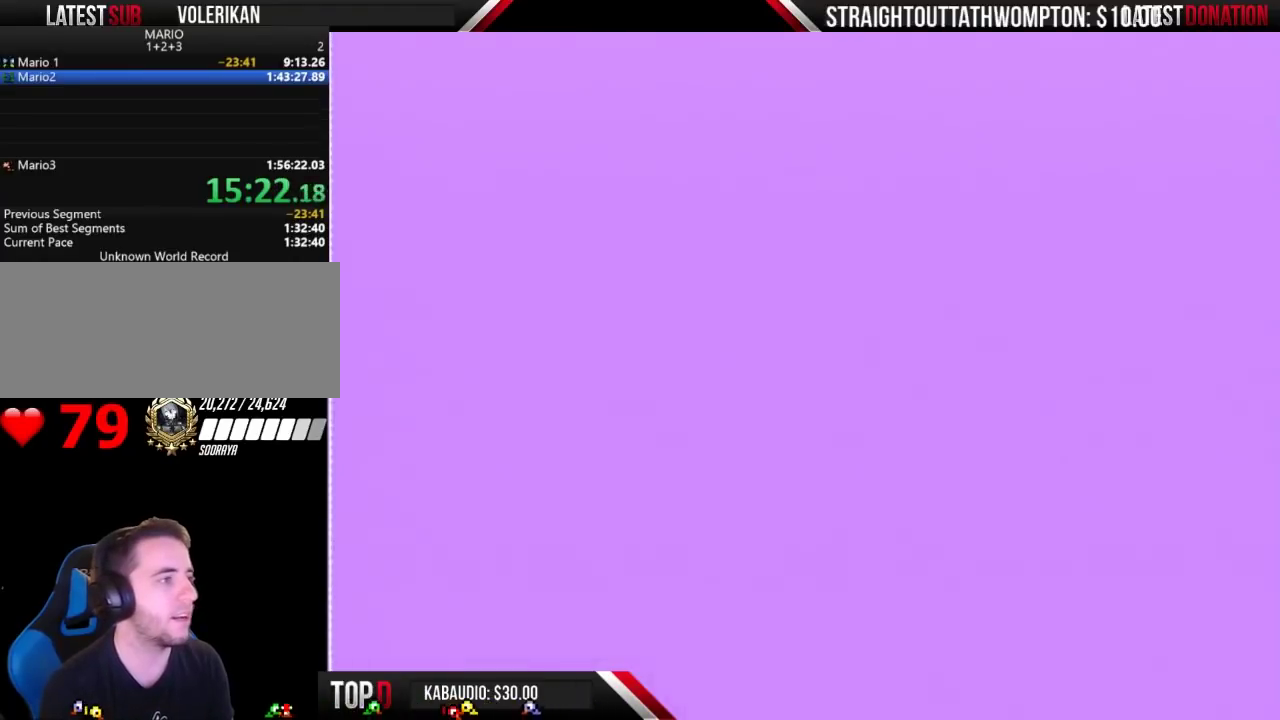
{"buttons": ["B", "DPAD_LEFT"], "events": [[67, "DPAD_LEFT", "down"]]}
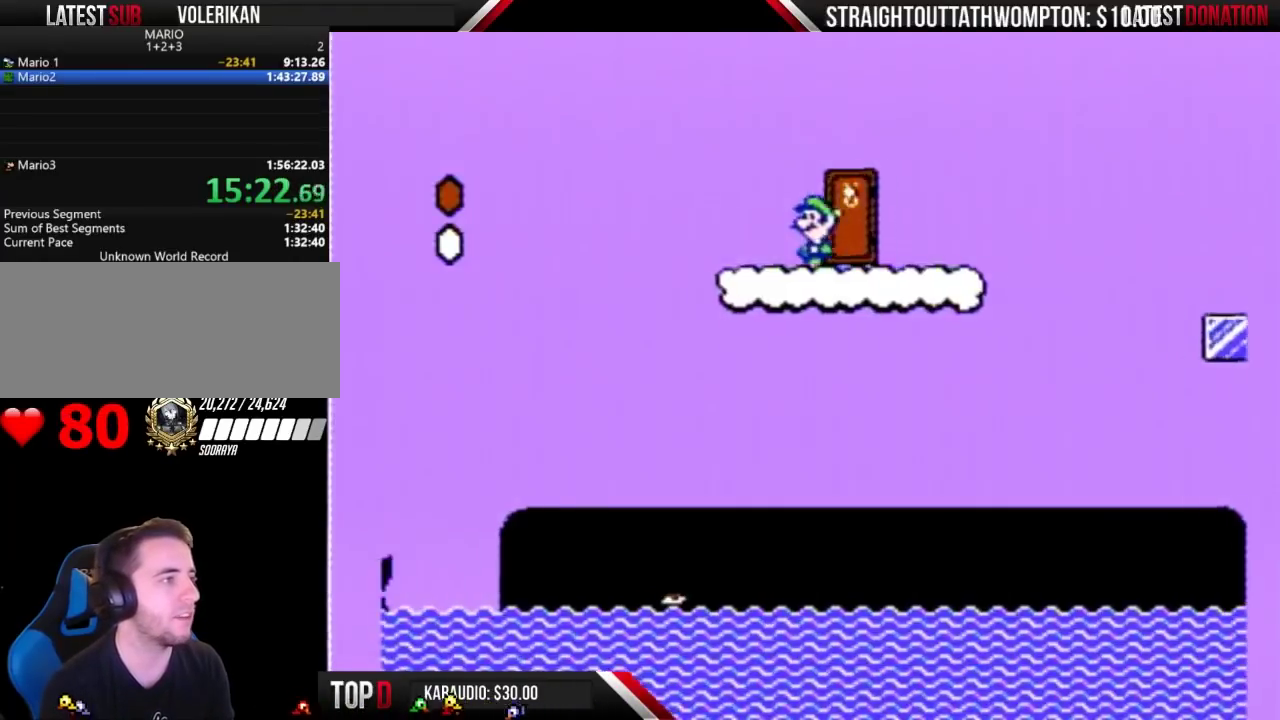
{"buttons": ["A", "B", "DPAD_LEFT"], "events": [[133, "A", "down"]]}
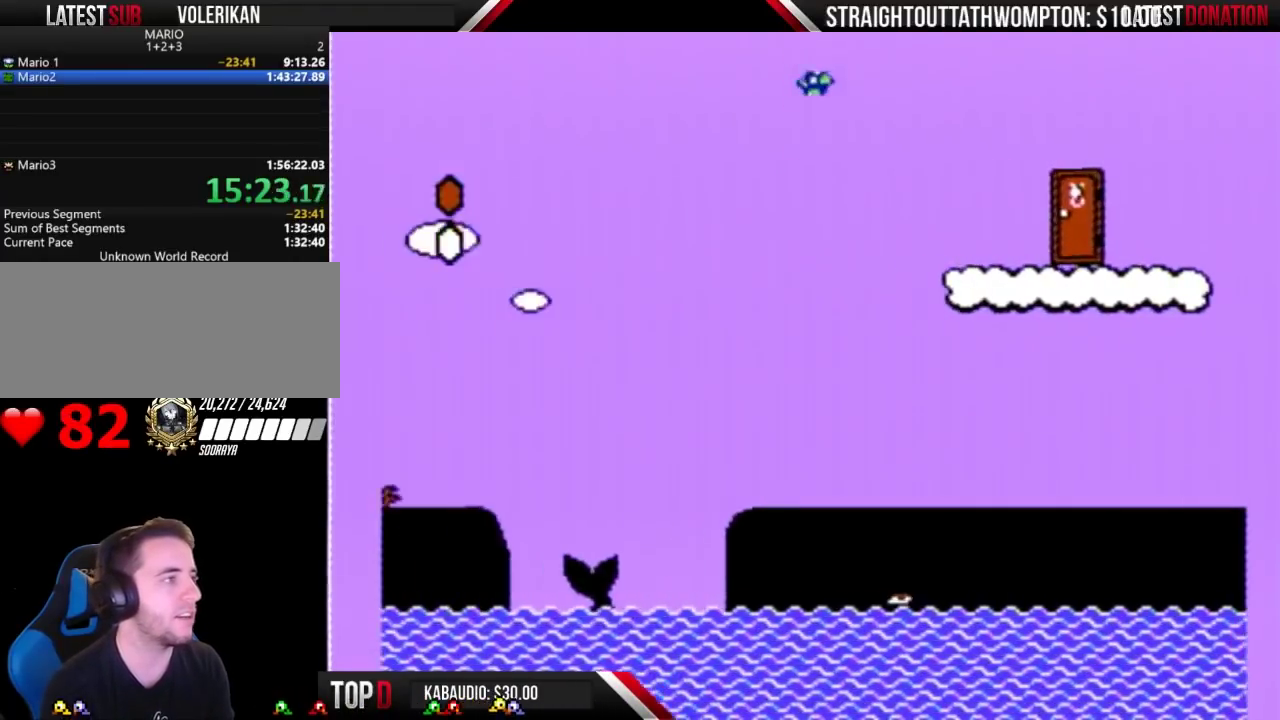
{"buttons": ["B", "DPAD_LEFT"], "events": [[33, "A", "up"]]}
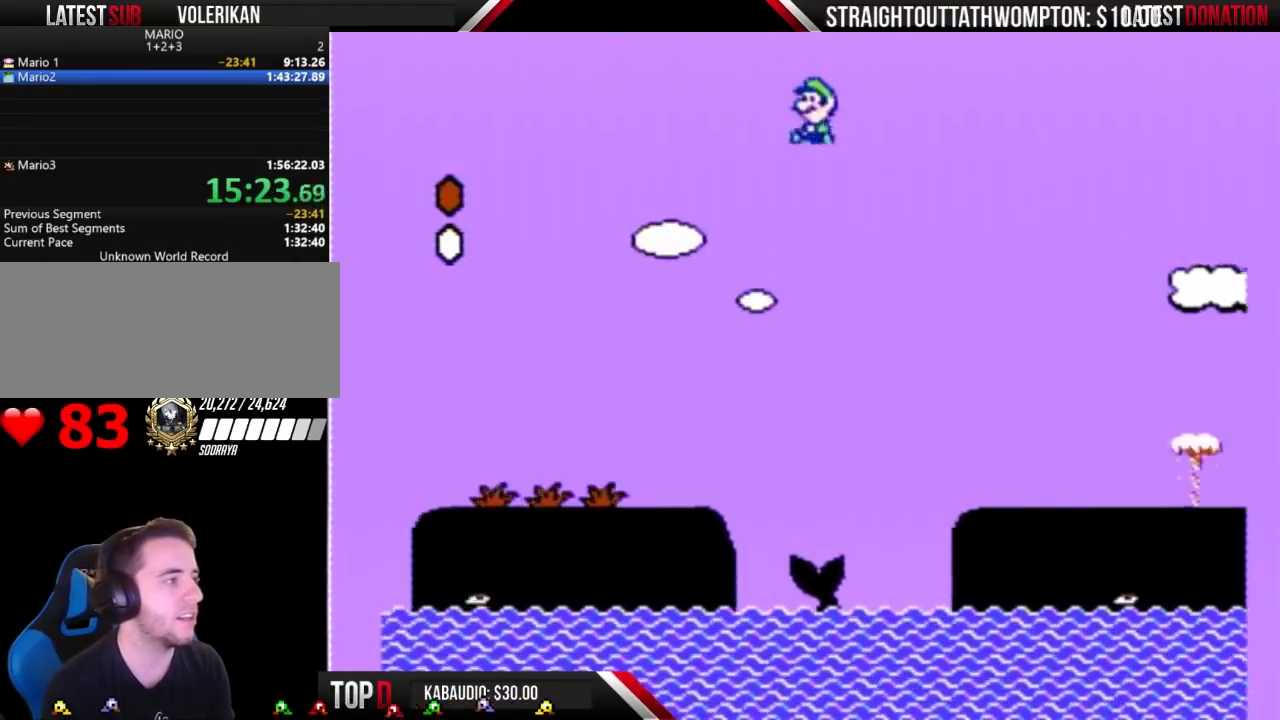
{"buttons": ["B", "DPAD_LEFT"], "events": []}
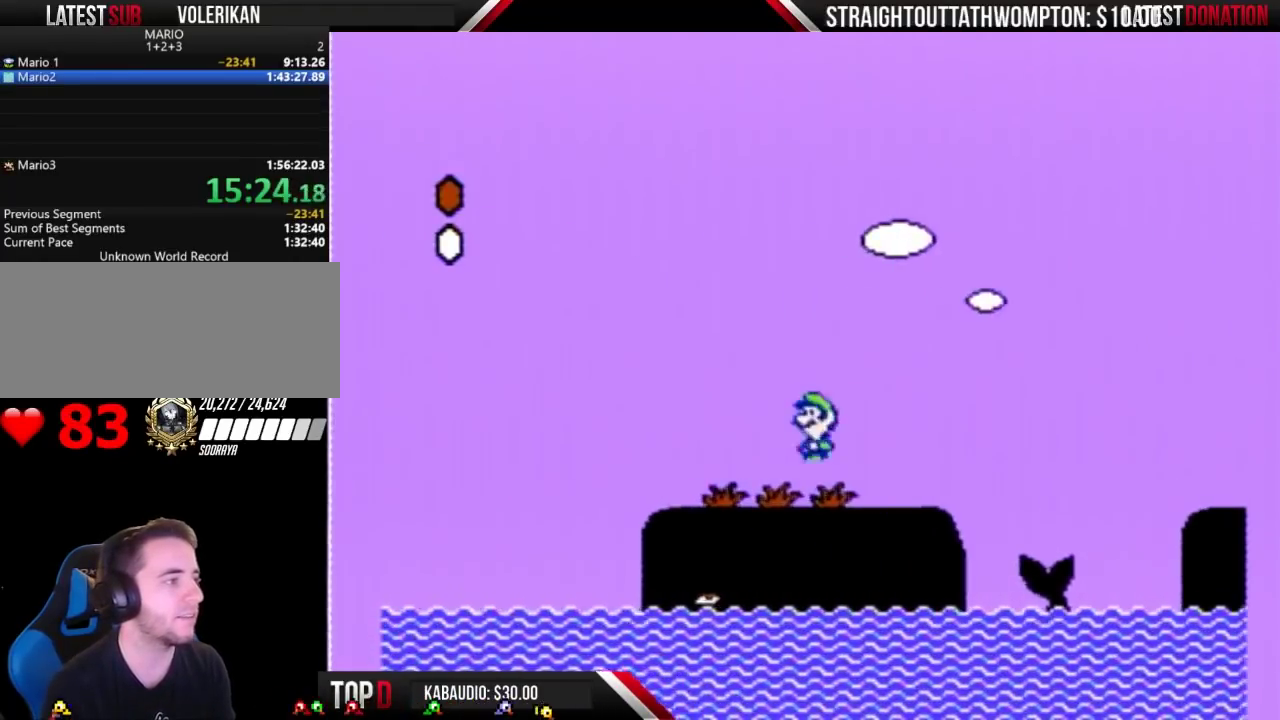
{"buttons": ["B"], "events": [[67, "DPAD_LEFT", "up"], [133, "DPAD_RIGHT", "down"], [267, "B", "up"], [333, "DPAD_RIGHT", "up"], [400, "B", "down"]]}
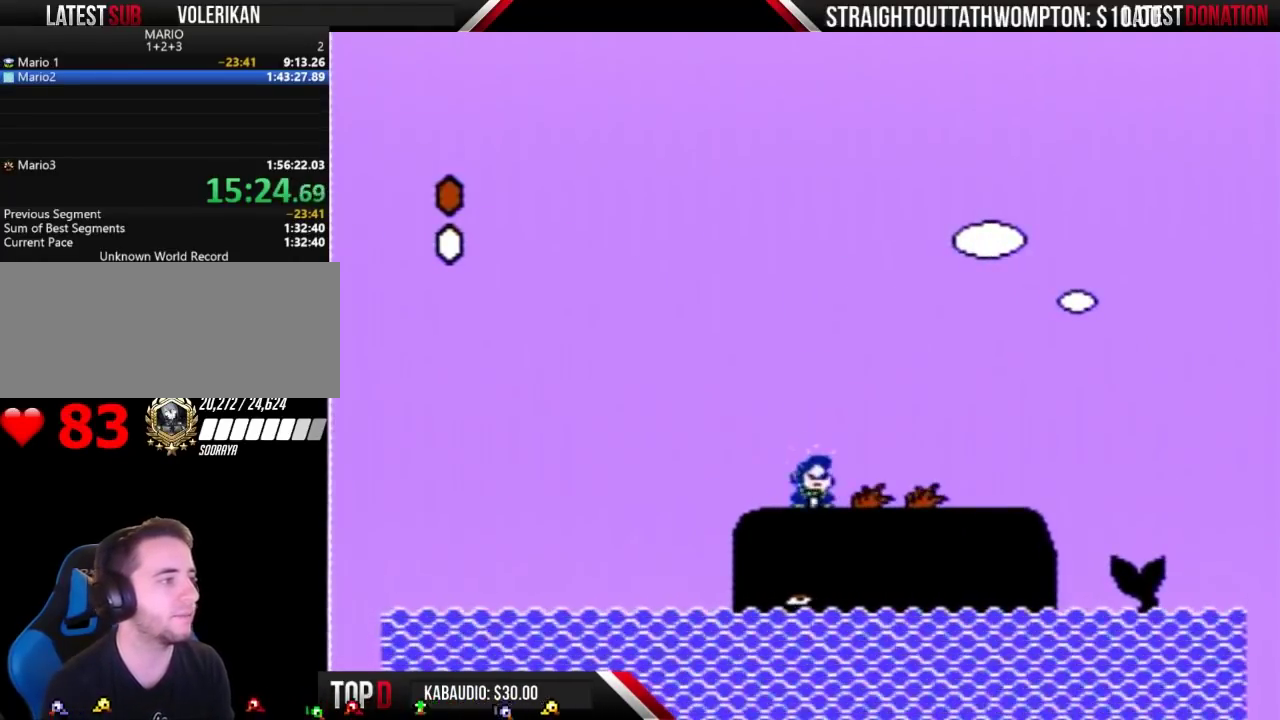
{"buttons": ["B"], "events": [[300, "B", "up"], [400, "B", "down"]]}
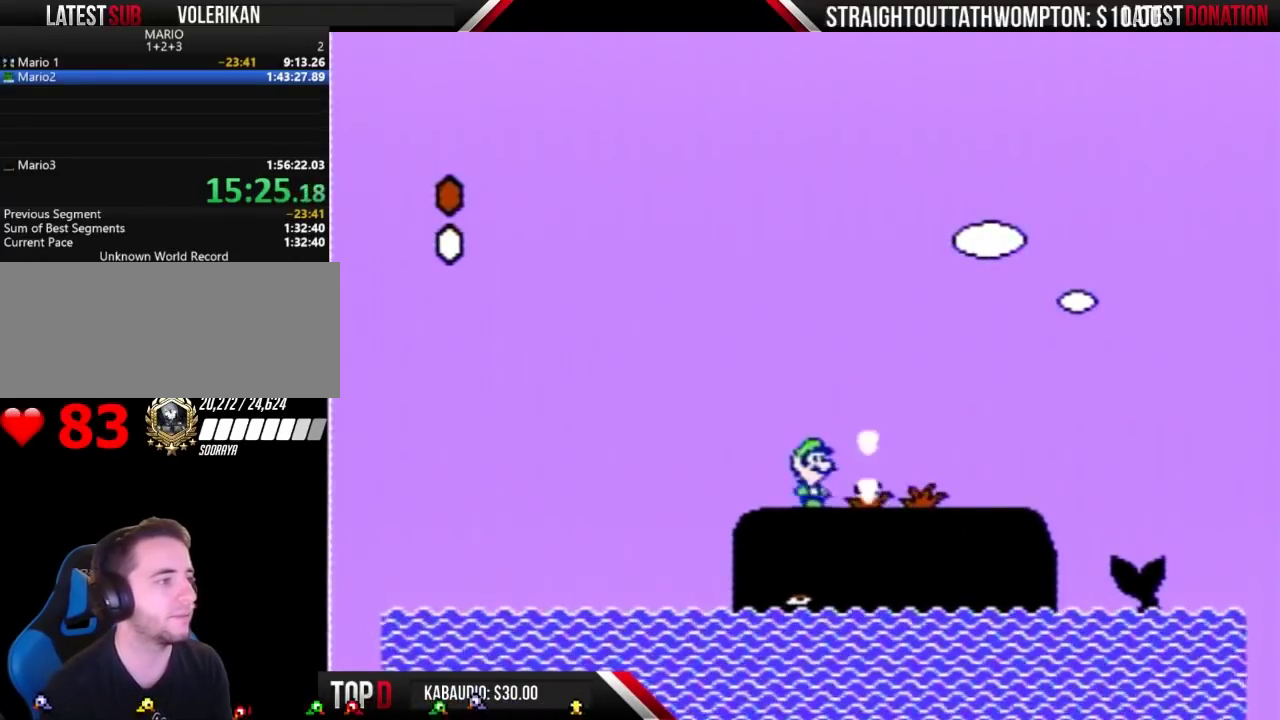
{"buttons": ["DPAD_UP"], "events": [[67, "DPAD_RIGHT", "down"], [267, "DPAD_RIGHT", "up"], [400, "DPAD_UP", "down"], [433, "B", "up"]]}